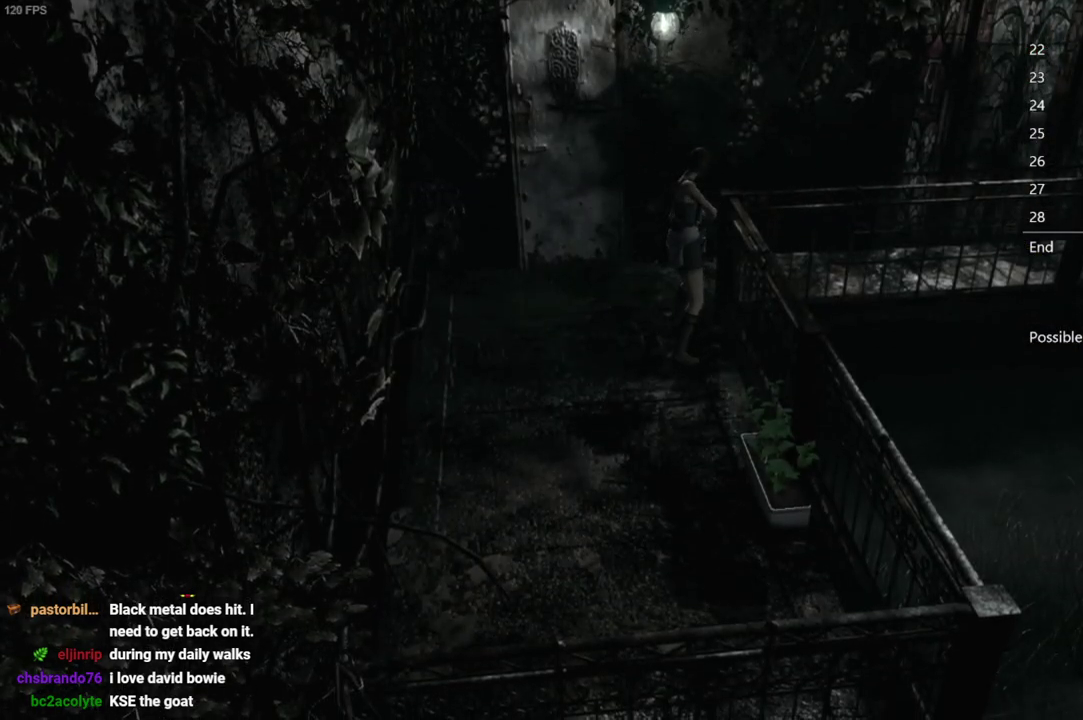
Gameplay with a controller (Xbox layout); each line is a JSON object with the inputs held at the frame after it. "events" lists button and stick changes between this image and that frame as [ms after this image, input, new state], when the widget could be followed in between.
{"buttons": ["R1"], "left_stick": "down", "right_stick": "center", "events": []}
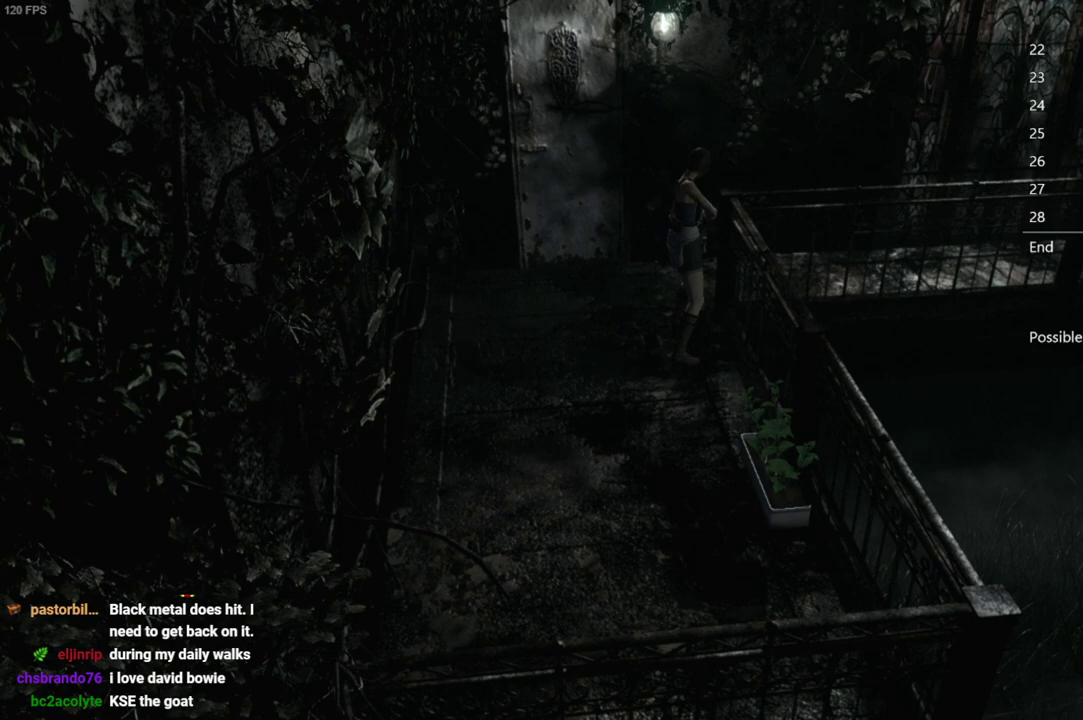
{"buttons": ["R1"], "left_stick": "down", "right_stick": "center", "events": []}
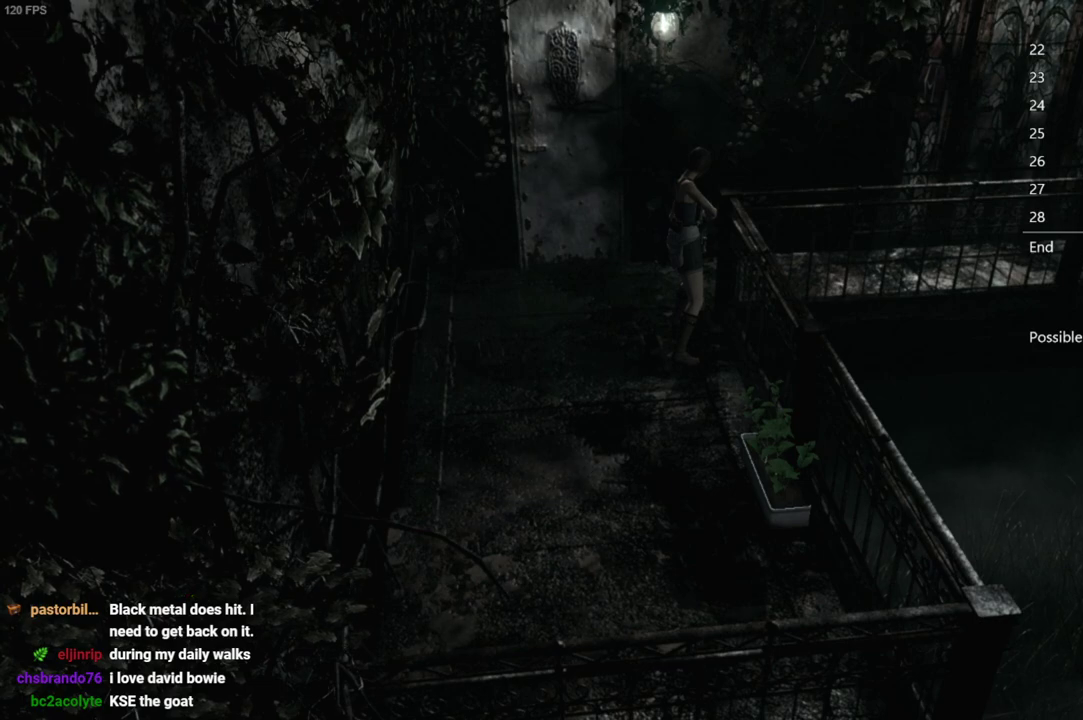
{"buttons": ["R1"], "left_stick": "down", "right_stick": "center", "events": []}
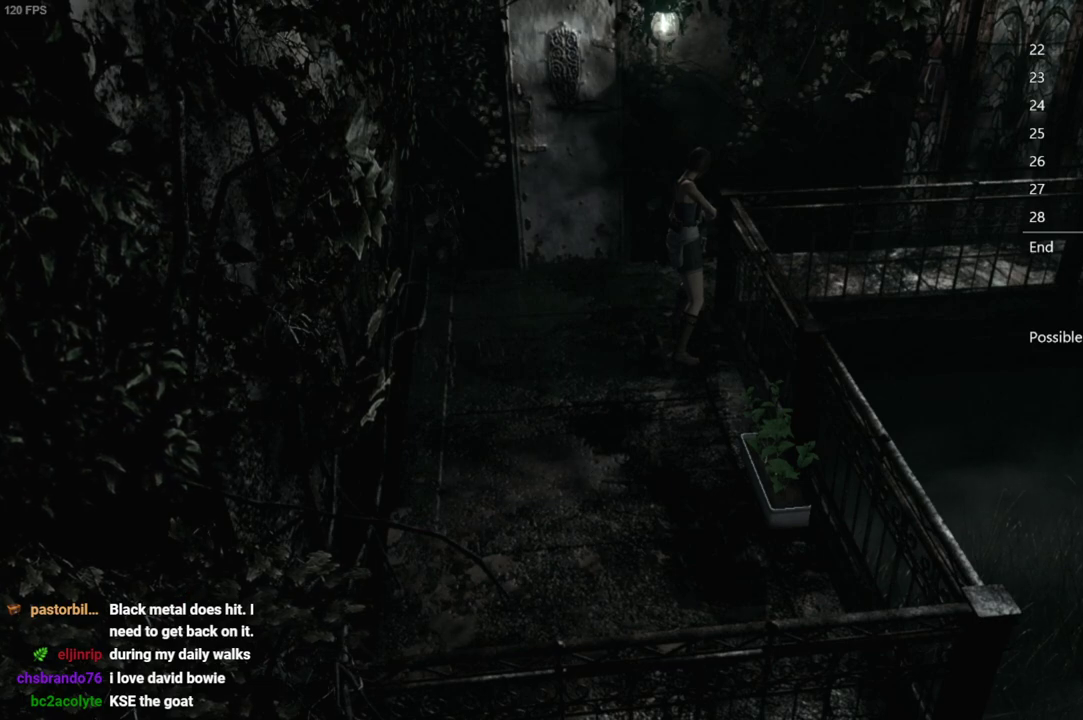
{"buttons": ["R1"], "left_stick": "down", "right_stick": "center", "events": []}
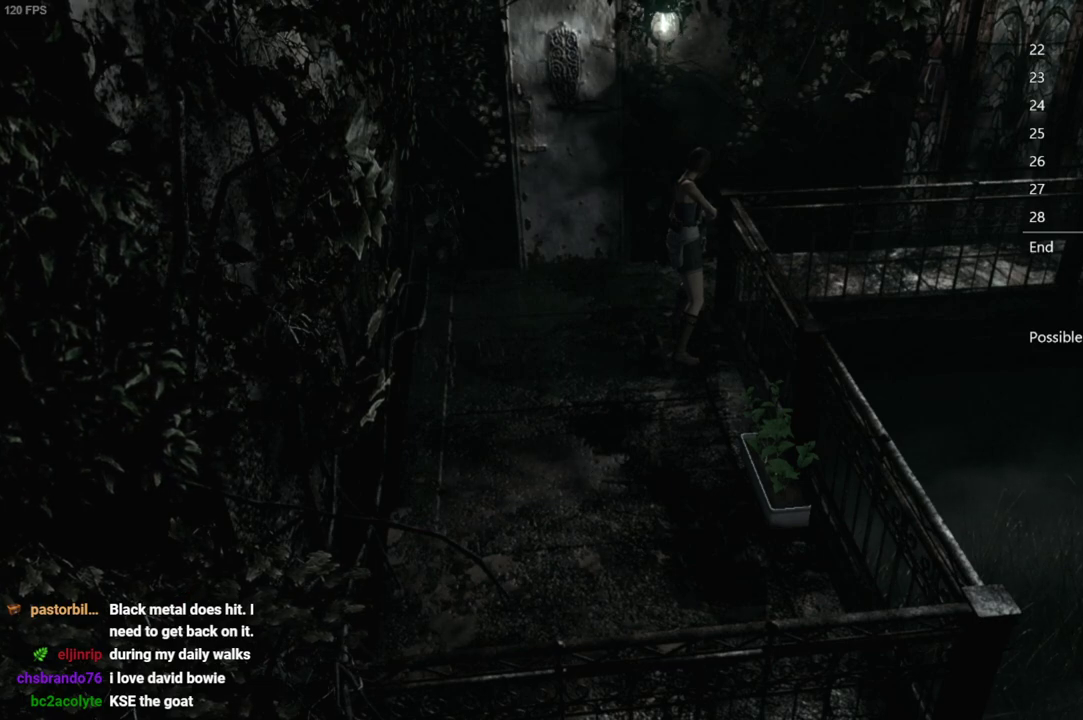
{"buttons": ["R1"], "left_stick": "down", "right_stick": "center", "events": []}
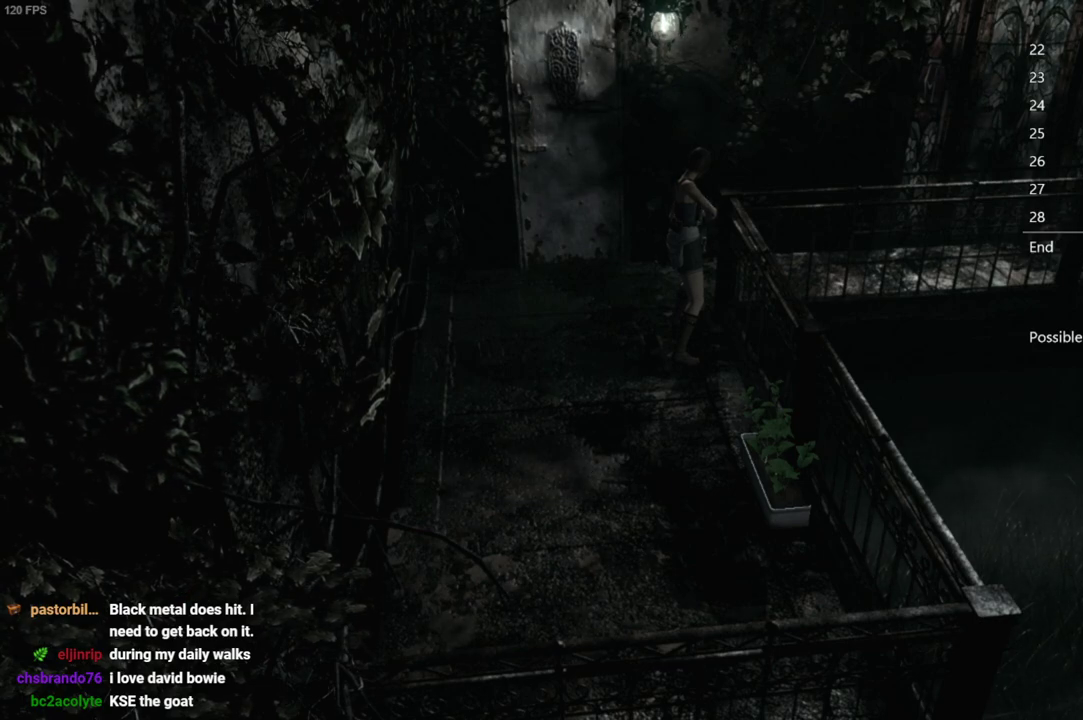
{"buttons": ["R1"], "left_stick": "down", "right_stick": "center", "events": []}
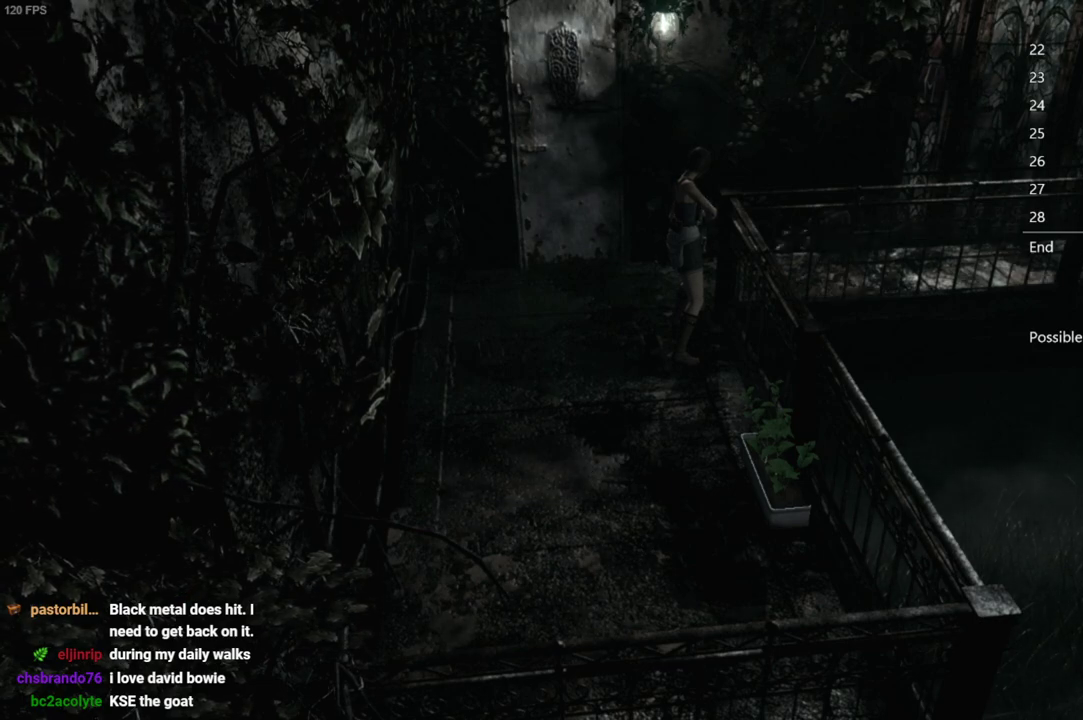
{"buttons": [], "left_stick": "up", "right_stick": "center", "events": [[250, "A", "down"], [367, "A", "up"], [417, "R1", "up"], [433, "left_stick", "up"]]}
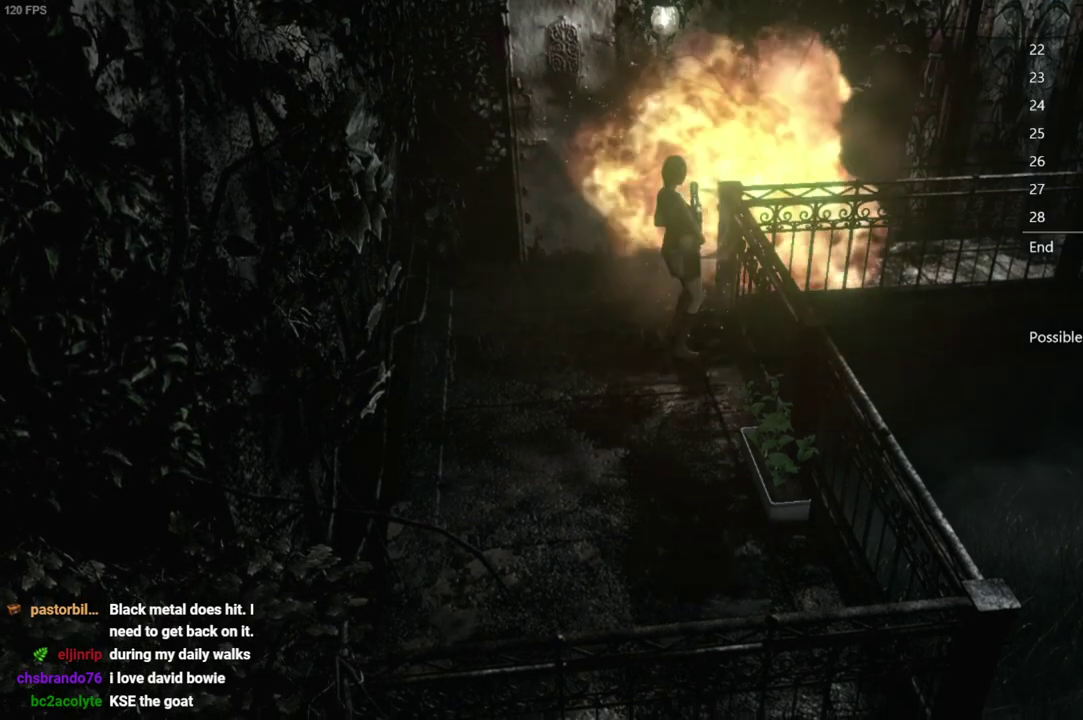
{"buttons": ["A"], "left_stick": "up", "right_stick": "center", "events": [[467, "A", "down"]]}
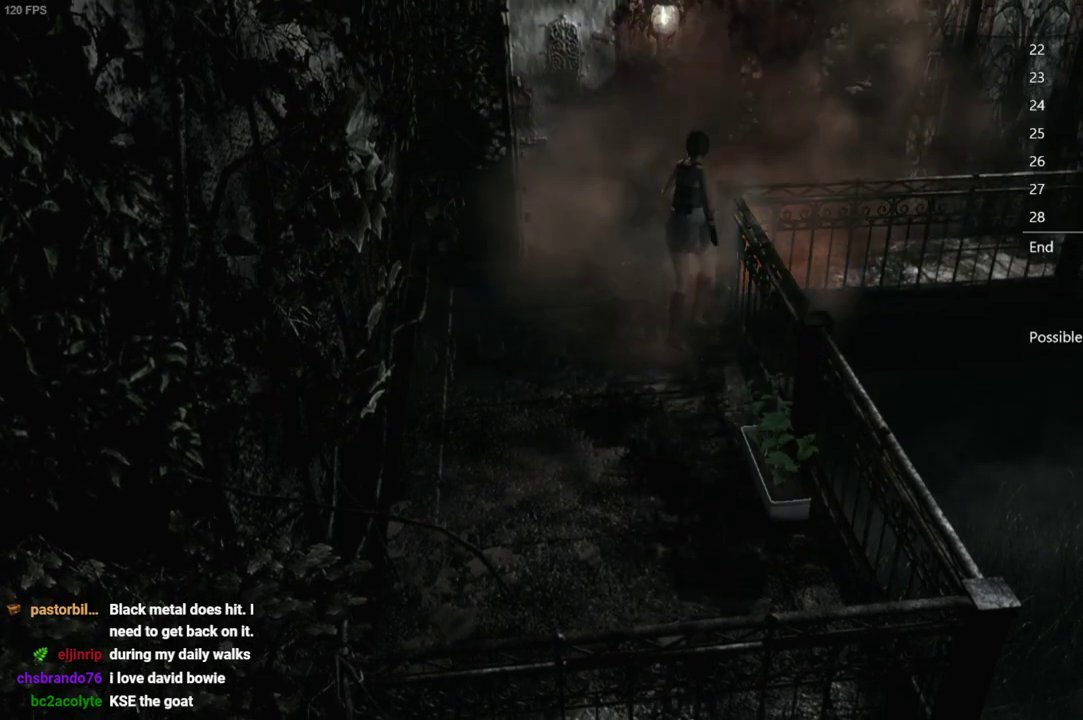
{"buttons": [], "left_stick": "center", "right_stick": "center", "events": [[67, "A", "up"], [133, "A", "down"], [217, "A", "up"], [300, "A", "down"], [317, "left_stick", "center"], [433, "A", "up"]]}
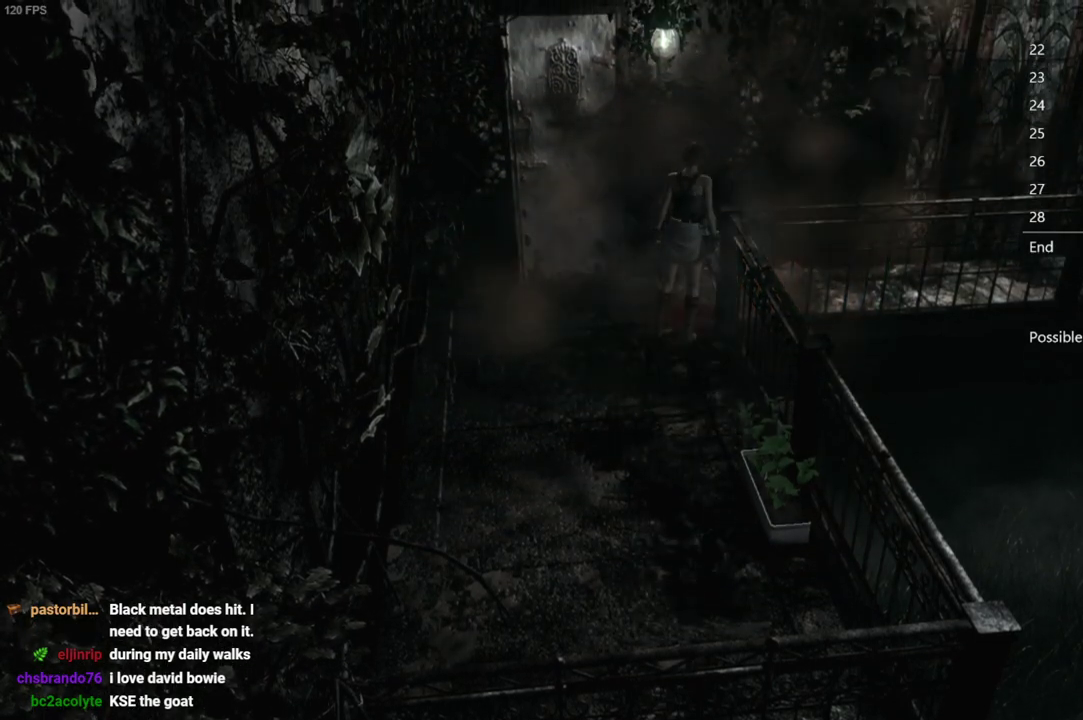
{"buttons": [], "left_stick": "center", "right_stick": "center", "events": [[17, "A", "down"], [117, "A", "up"], [200, "A", "down"], [317, "A", "up"], [383, "A", "down"], [500, "A", "up"]]}
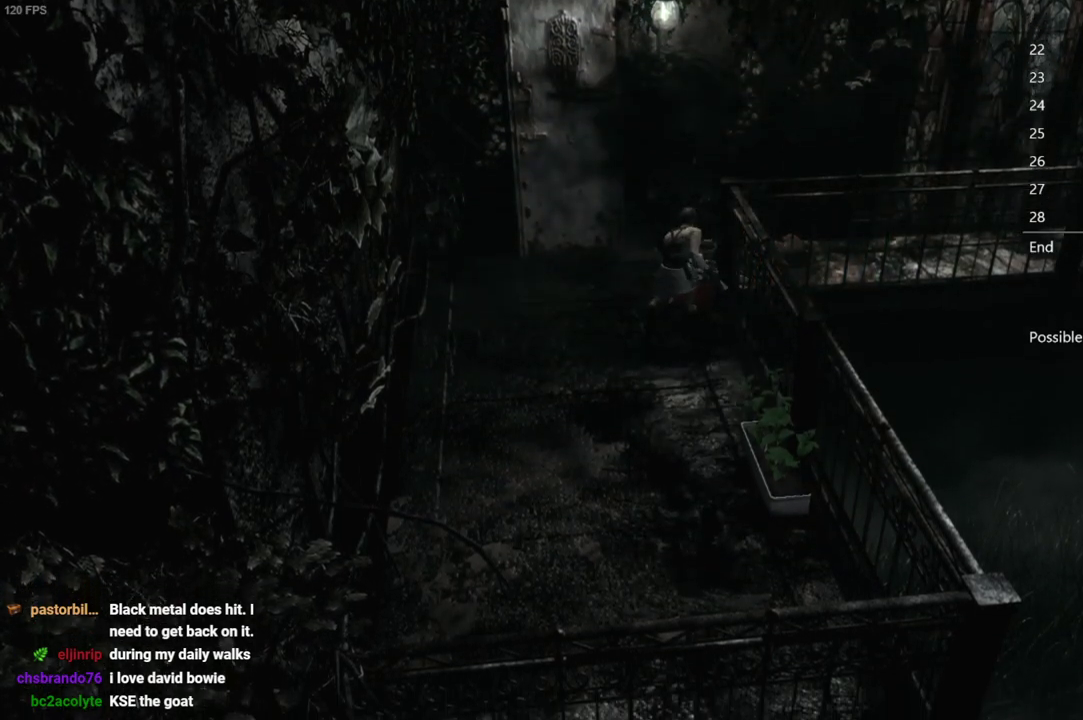
{"buttons": ["A"], "left_stick": "center", "right_stick": "center", "events": [[100, "A", "down"], [200, "A", "up"], [283, "A", "down"], [383, "A", "up"], [500, "A", "down"]]}
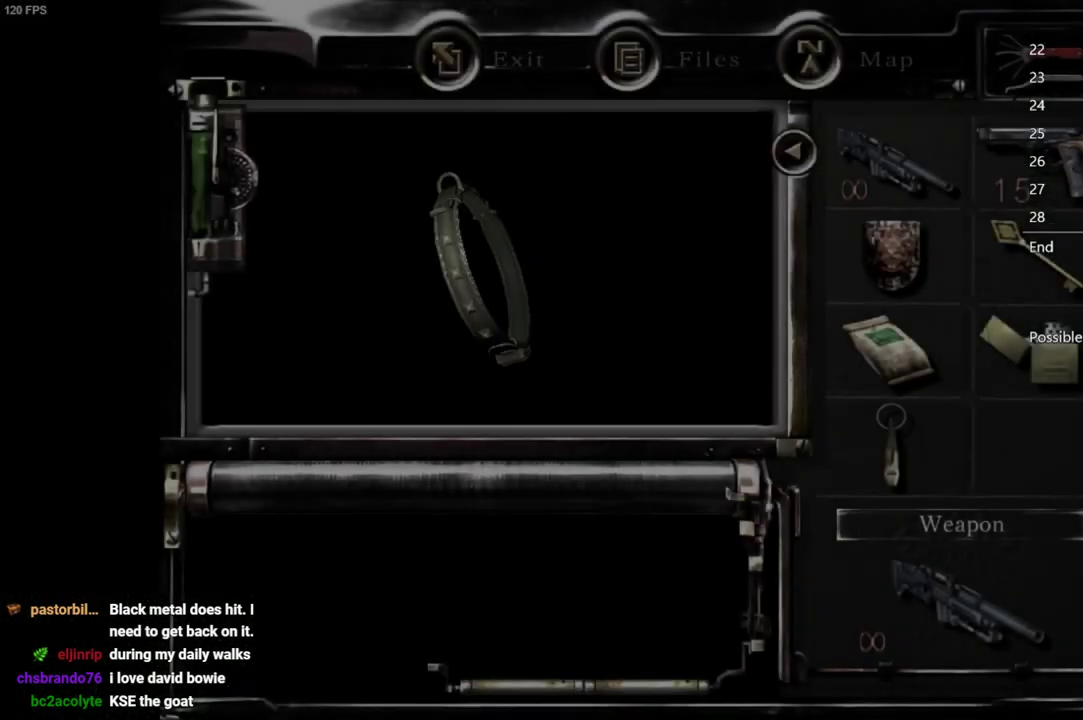
{"buttons": [], "left_stick": "center", "right_stick": "center", "events": [[150, "A", "up"], [233, "A", "down"], [333, "A", "up"], [433, "A", "down"], [500, "A", "up"]]}
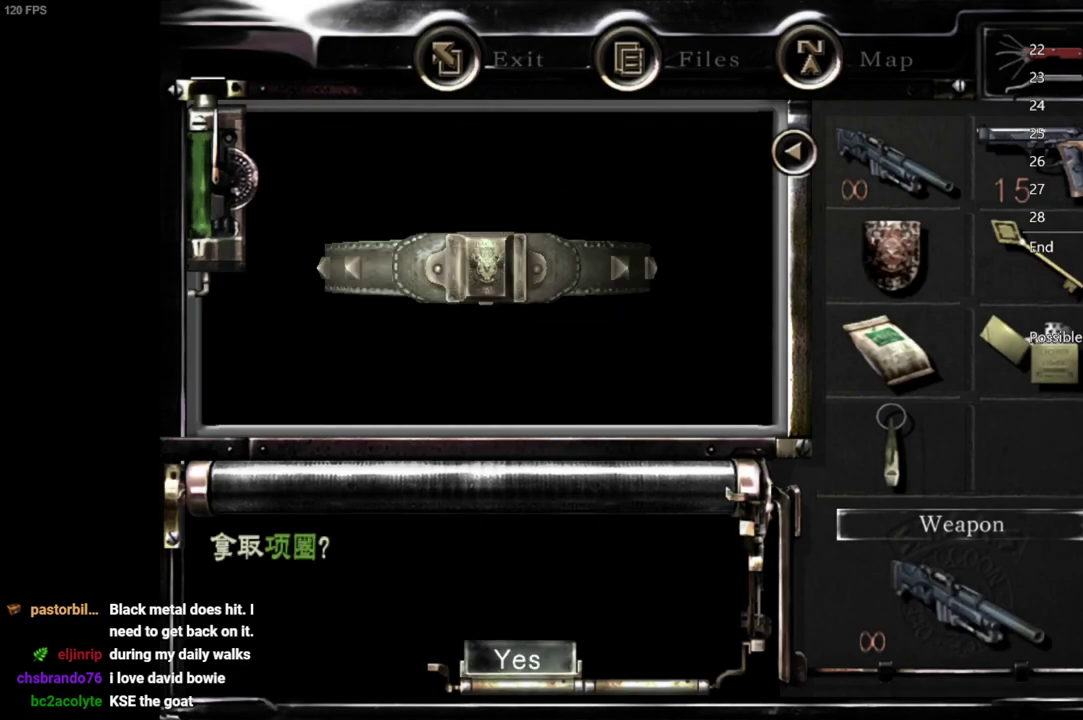
{"buttons": ["A"], "left_stick": "center", "right_stick": "center", "events": [[67, "A", "down"], [117, "A", "up"], [183, "A", "down"], [233, "A", "up"], [283, "A", "down"], [333, "A", "up"], [400, "A", "down"]]}
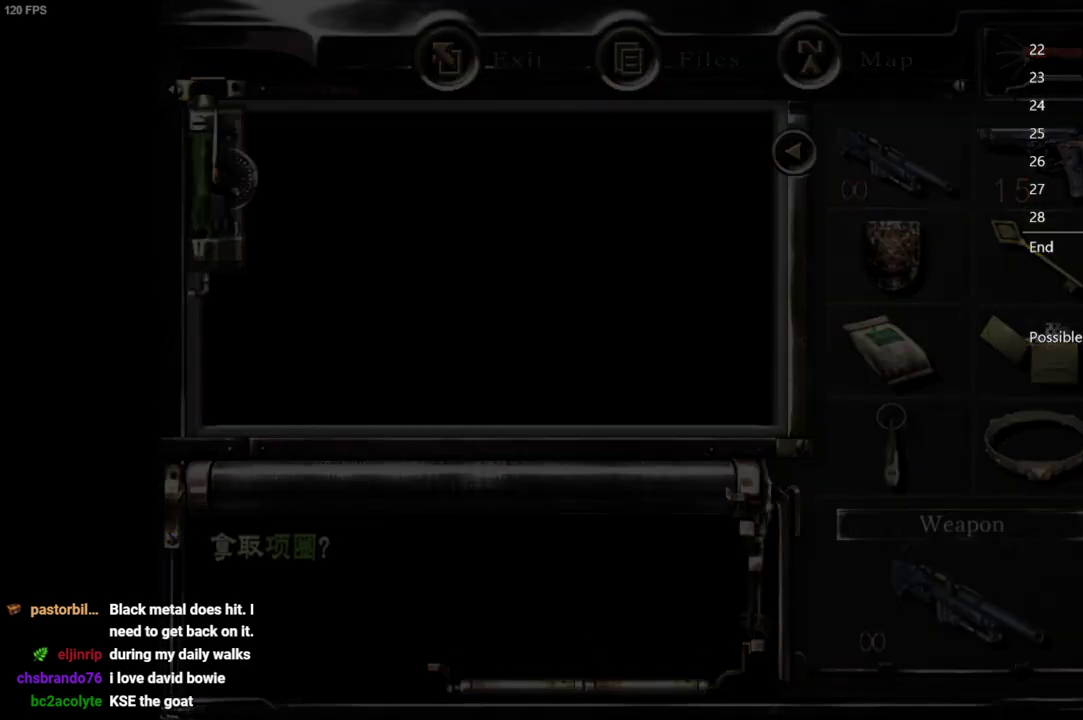
{"buttons": ["A"], "left_stick": "center", "right_stick": "center", "events": [[33, "A", "up"], [183, "A", "down"], [317, "A", "up"], [433, "A", "down"]]}
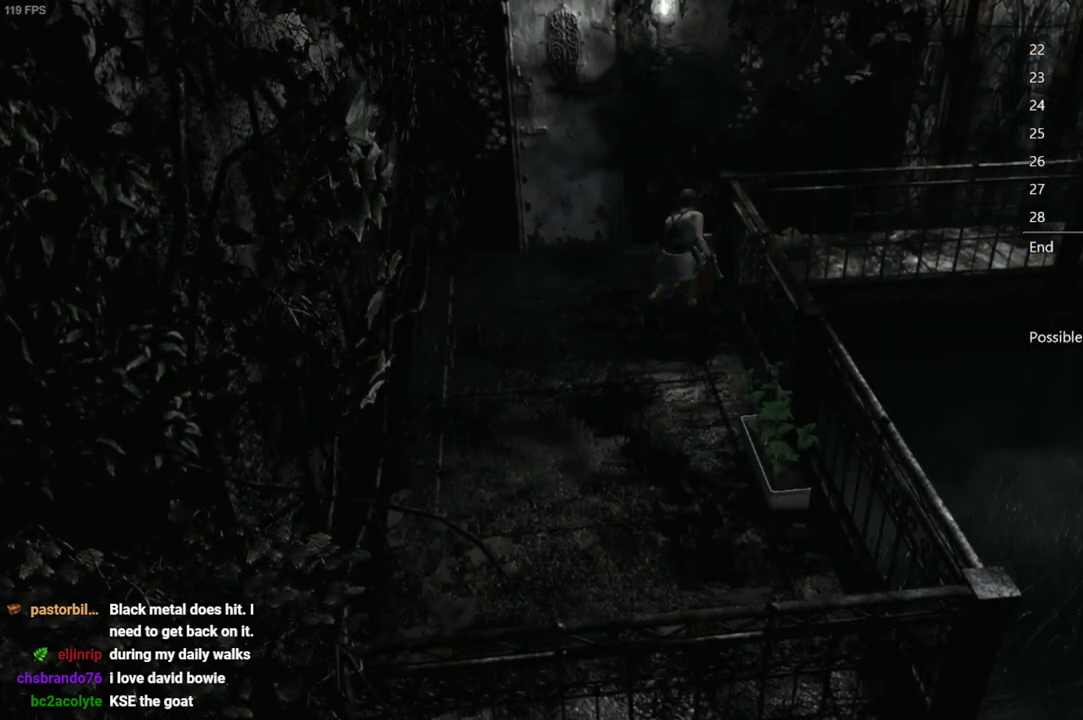
{"buttons": [], "left_stick": "up", "right_stick": "center", "events": [[33, "A", "up"], [150, "A", "down"], [250, "A", "up"], [367, "A", "down"], [433, "left_stick", "up"], [450, "A", "up"]]}
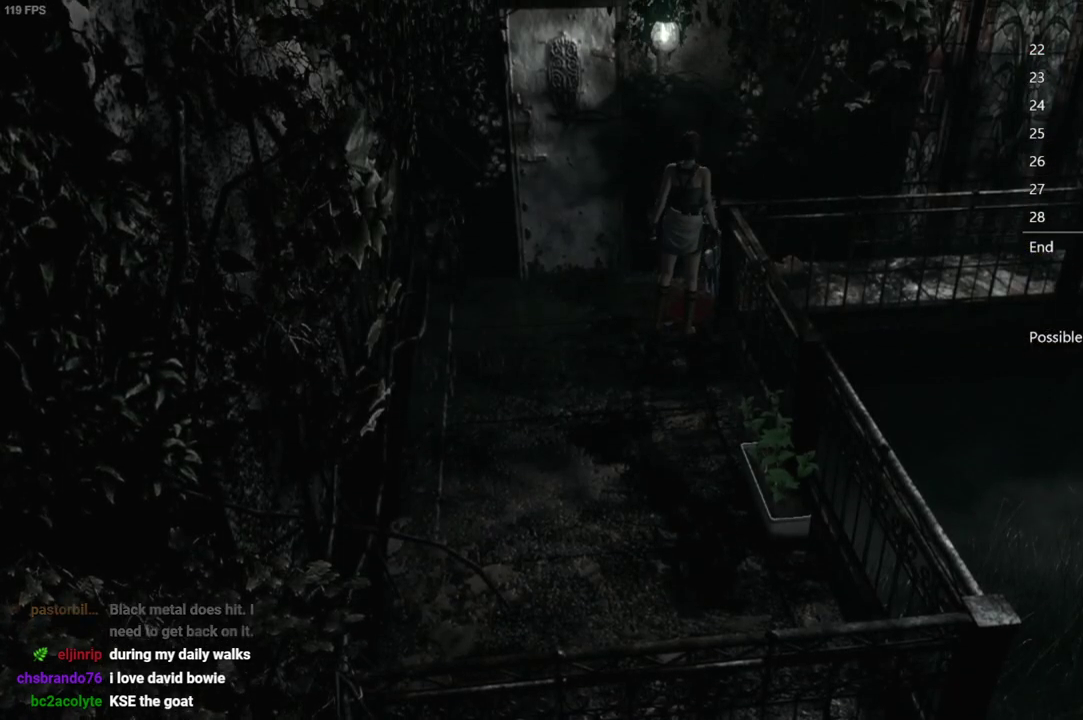
{"buttons": [], "left_stick": "up-left", "right_stick": "center", "events": [[200, "left_stick", "up-left"]]}
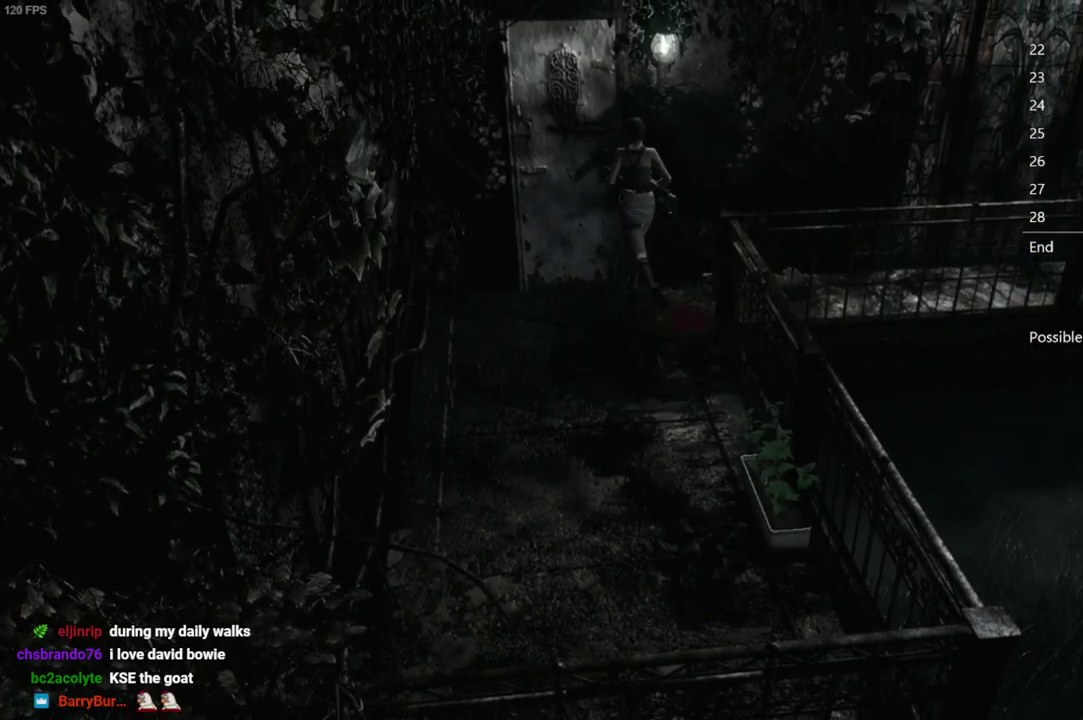
{"buttons": [], "left_stick": "center", "right_stick": "center", "events": [[117, "A", "down"], [167, "A", "up"], [200, "left_stick", "center"], [217, "A", "down"], [267, "A", "up"], [433, "A", "down"], [483, "A", "up"]]}
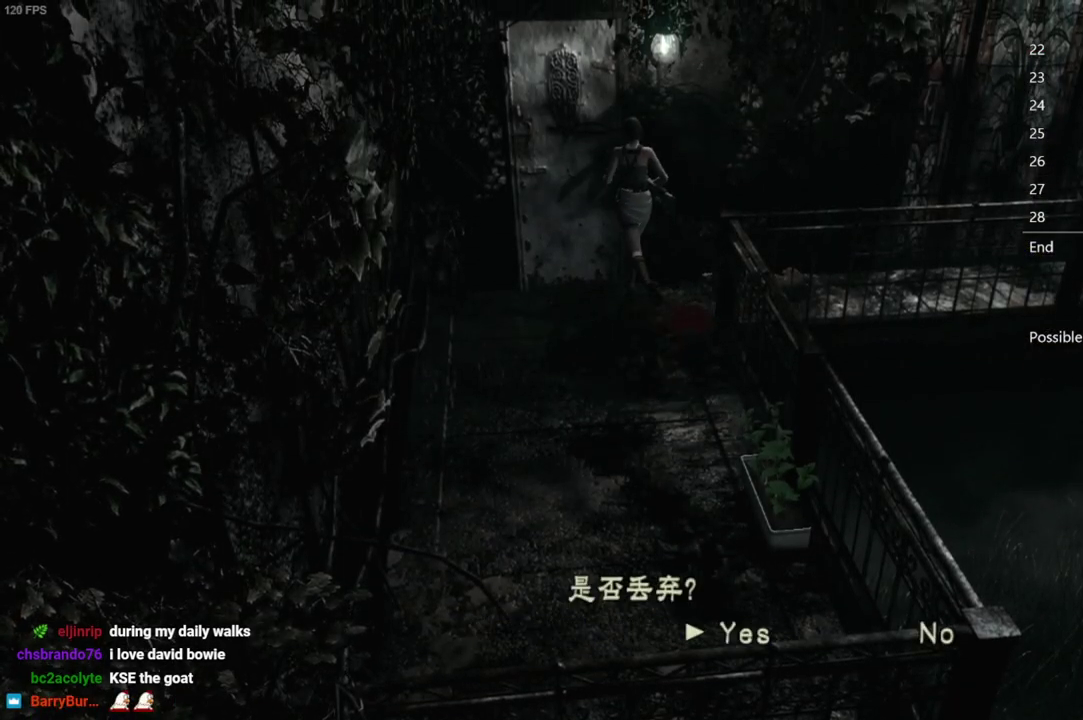
{"buttons": [], "left_stick": "center", "right_stick": "center", "events": [[33, "A", "down"], [83, "A", "up"], [133, "A", "down"], [200, "A", "up"], [250, "A", "down"], [317, "A", "up"]]}
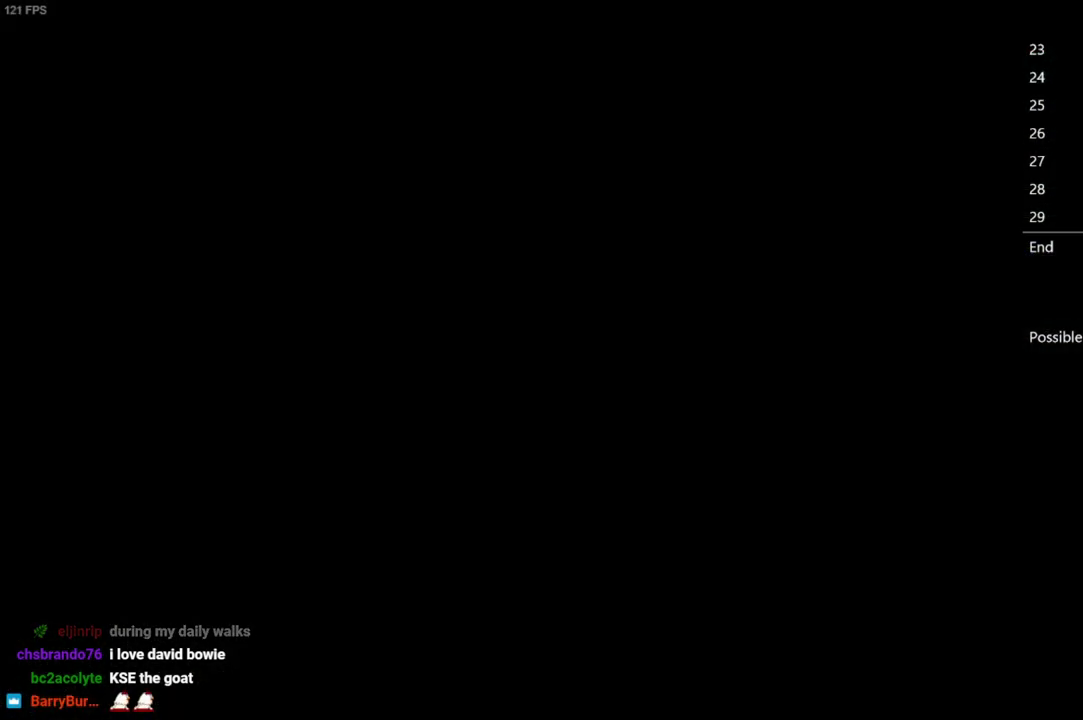
{"buttons": ["A", "R1"], "left_stick": "center", "right_stick": "center", "events": [[50, "R1", "down"], [117, "A", "down"]]}
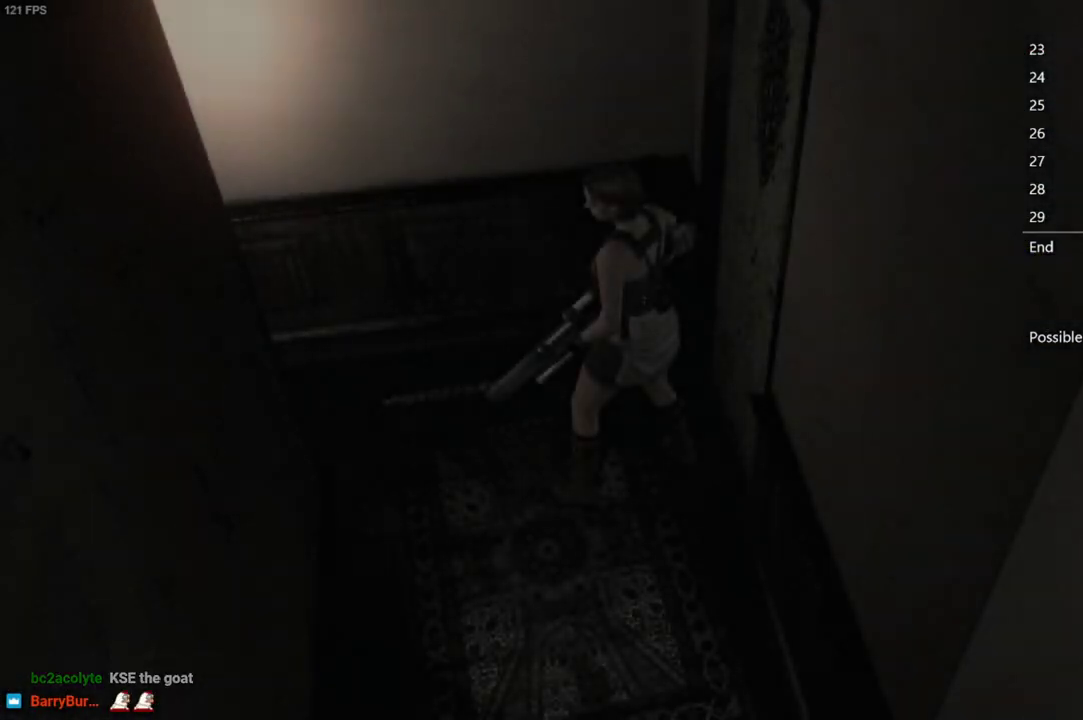
{"buttons": ["A", "R1"], "left_stick": "center", "right_stick": "center", "events": []}
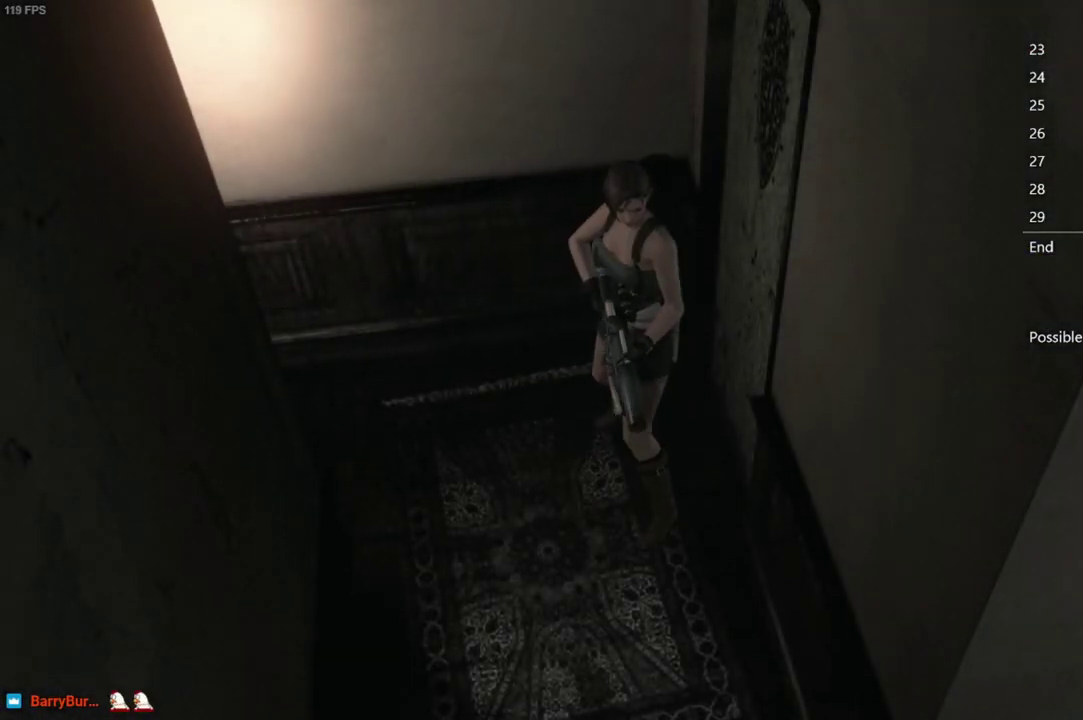
{"buttons": [], "left_stick": "down", "right_stick": "center", "events": [[433, "left_stick", "down"], [450, "A", "up"], [450, "R1", "up"]]}
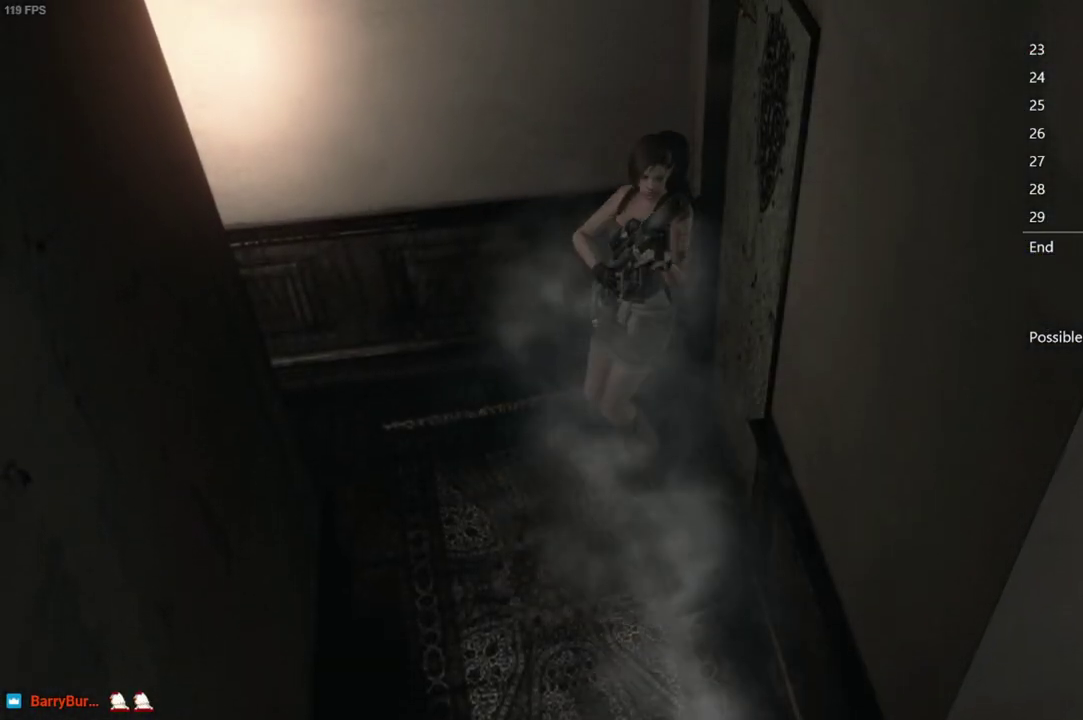
{"buttons": [], "left_stick": "center", "right_stick": "center", "events": [[317, "B", "down"], [333, "left_stick", "center"], [383, "B", "up"]]}
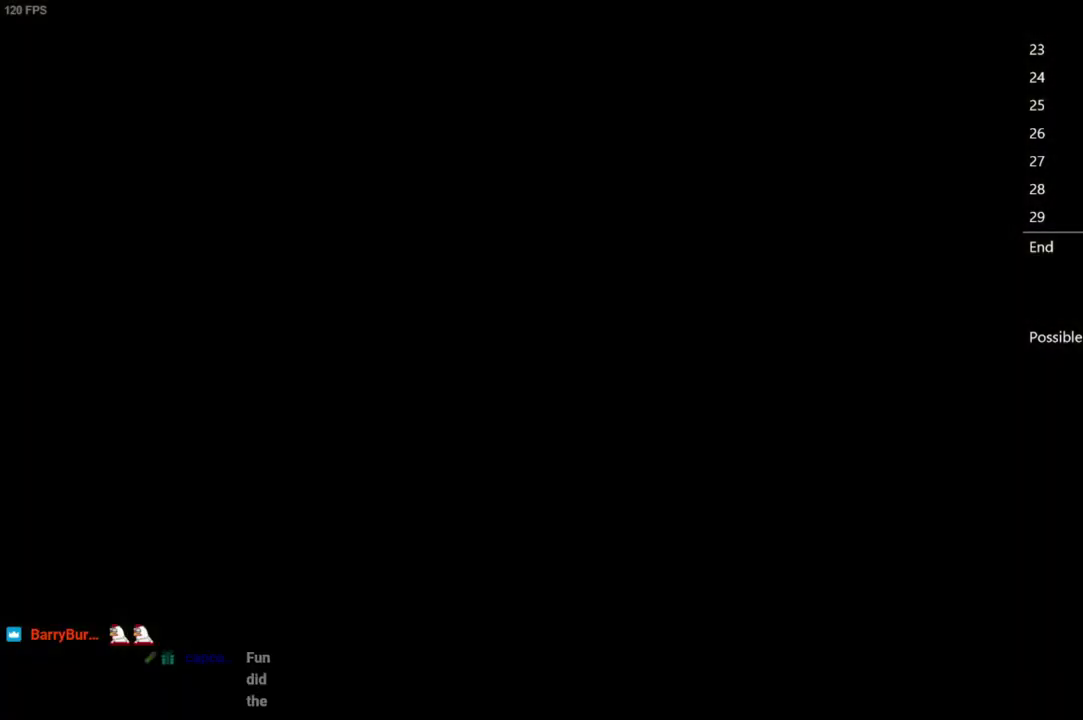
{"buttons": [], "left_stick": "center", "right_stick": "center", "events": [[183, "A", "down"], [267, "A", "up"], [400, "A", "down"], [483, "A", "up"]]}
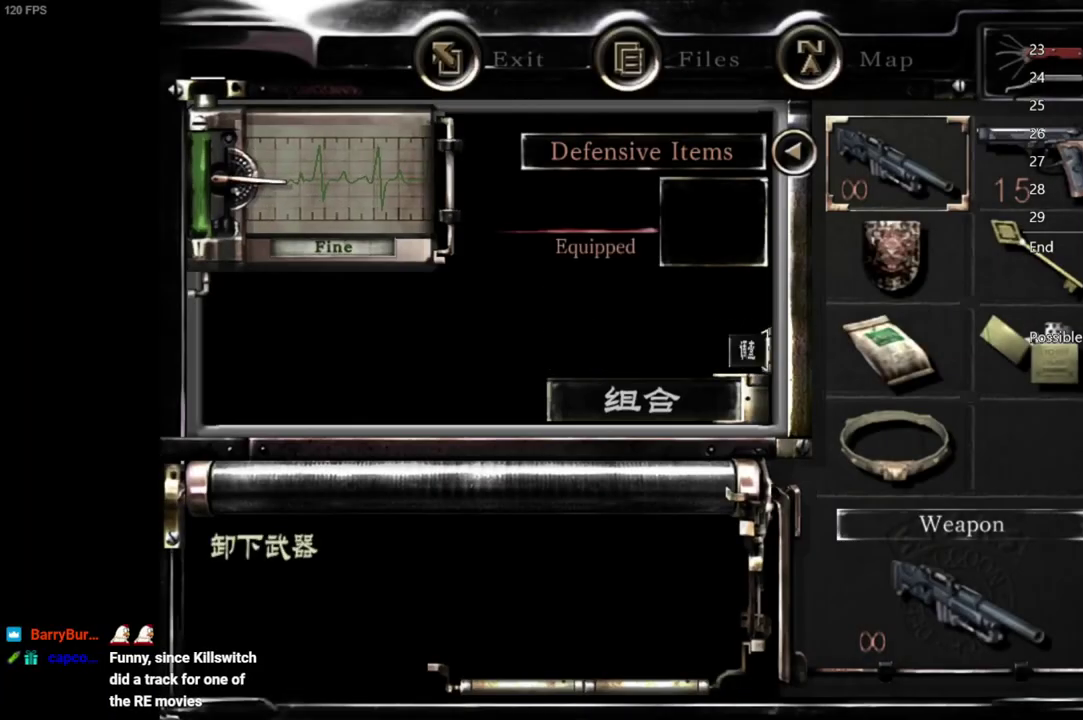
{"buttons": ["X", "DPAD_UP"], "left_stick": "center", "right_stick": "center", "events": [[133, "B", "down"], [200, "B", "up"], [283, "B", "down"], [350, "DPAD_UP", "down"], [367, "B", "up"], [483, "X", "down"]]}
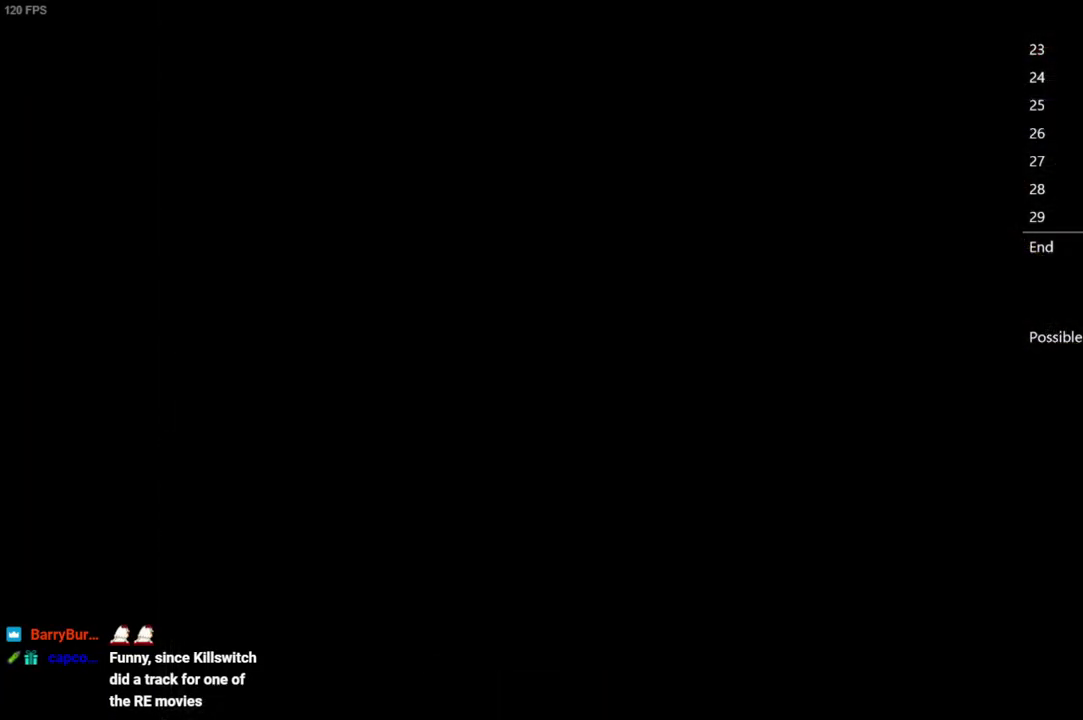
{"buttons": ["X", "DPAD_UP"], "left_stick": "center", "right_stick": "center", "events": []}
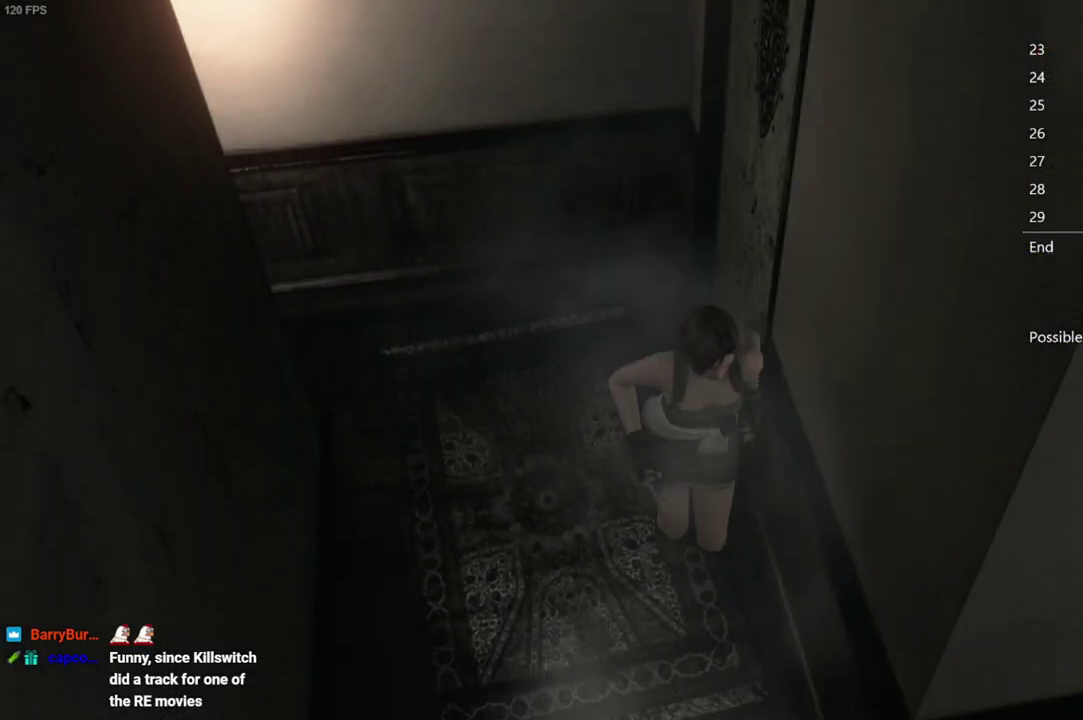
{"buttons": ["X", "DPAD_UP", "DPAD_LEFT"], "left_stick": "center", "right_stick": "center", "events": [[267, "DPAD_LEFT", "down"]]}